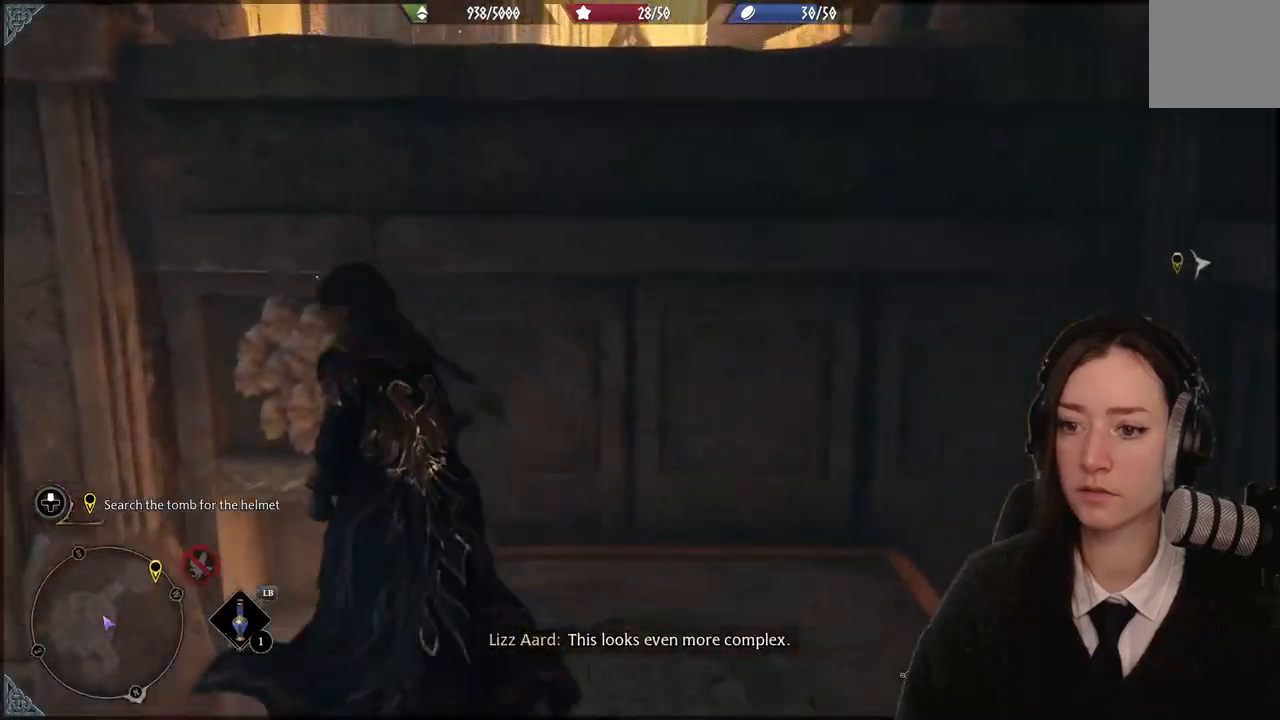
Gameplay with a controller (Xbox layout); each line is a JSON object with the inputs held at the frame after it. "events" lists button and stick changes between this image and that frame as [ms after this image, input, new state], when the widget could be followed in between. Not read: DPAD_DOWN L1 L3 R3.
{"buttons": [], "left_stick": "down", "right_stick": "center", "events": [[33, "left_stick", "center"], [233, "left_stick", "down"], [233, "right_stick", "down-left"], [467, "right_stick", "center"]]}
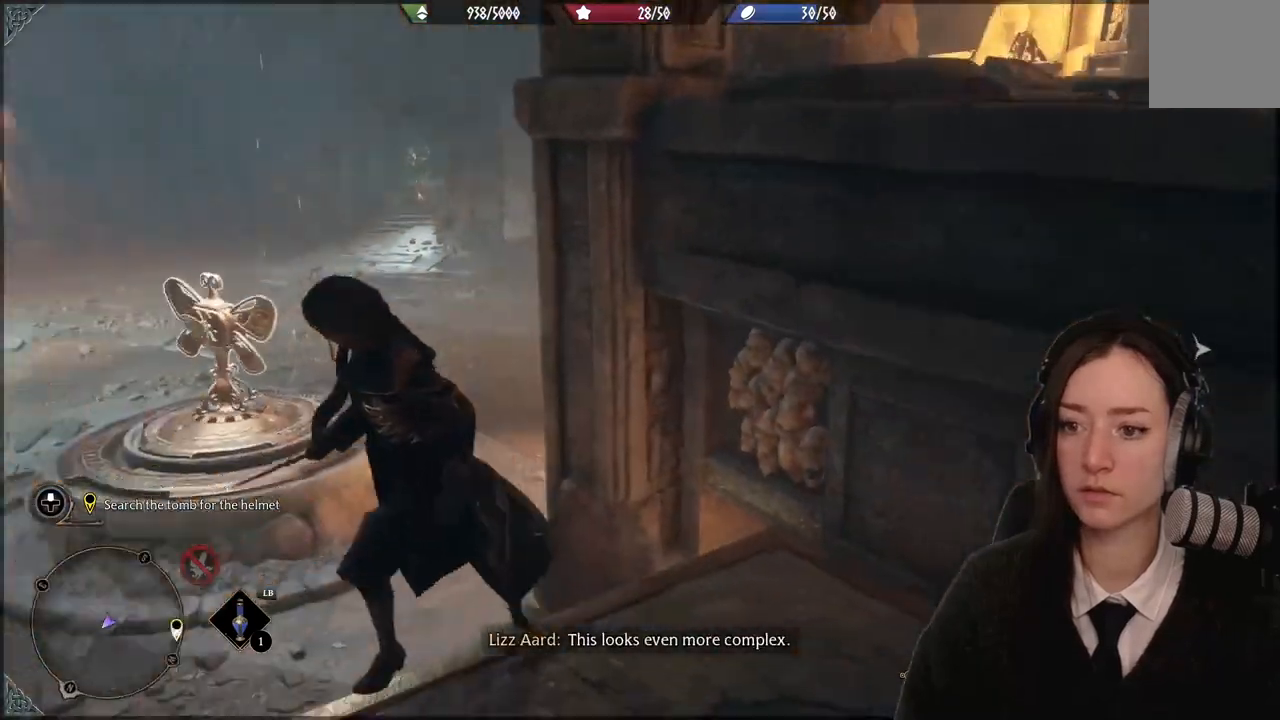
{"buttons": [], "left_stick": "center", "right_stick": "up-left", "events": [[334, "left_stick", "center"], [400, "right_stick", "up-left"]]}
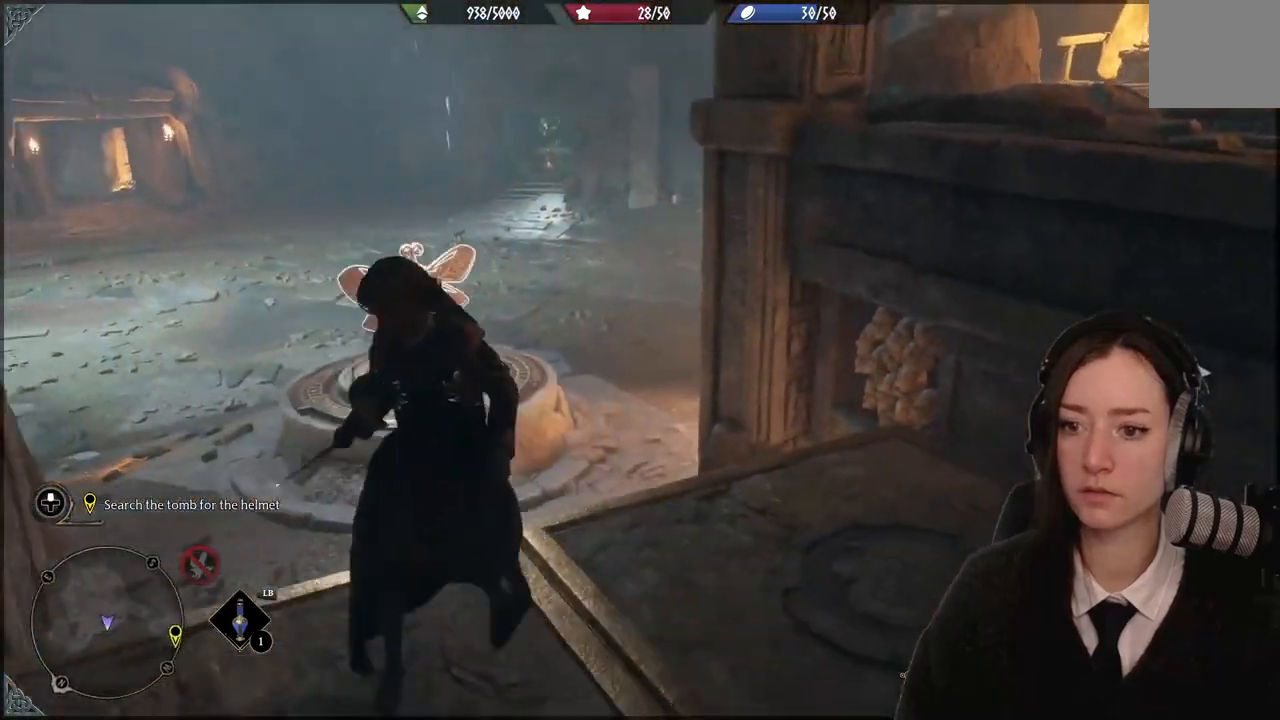
{"buttons": ["R2"], "left_stick": "center", "right_stick": "center", "events": [[100, "right_stick", "left"], [200, "left_stick", "up"], [233, "R2", "down"], [300, "right_stick", "center"], [333, "left_stick", "center"], [433, "A", "down"], [500, "A", "up"]]}
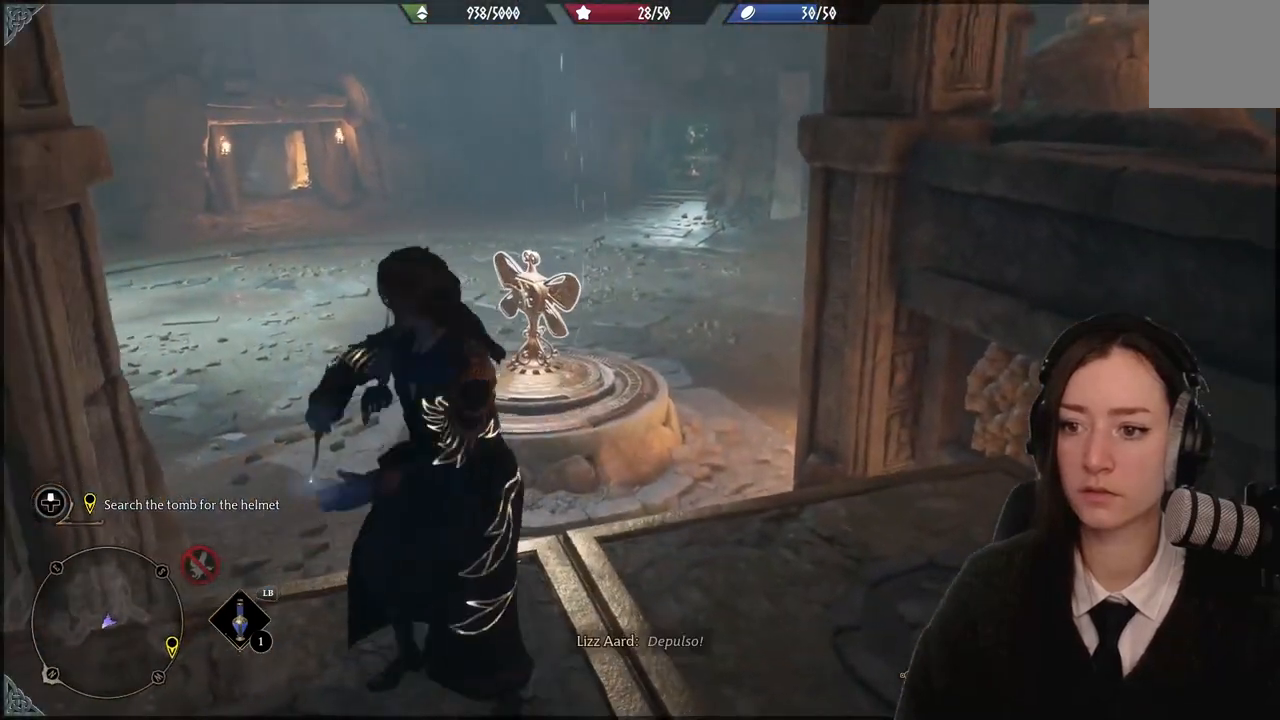
{"buttons": [], "left_stick": "center", "right_stick": "center", "events": [[434, "R2", "up"]]}